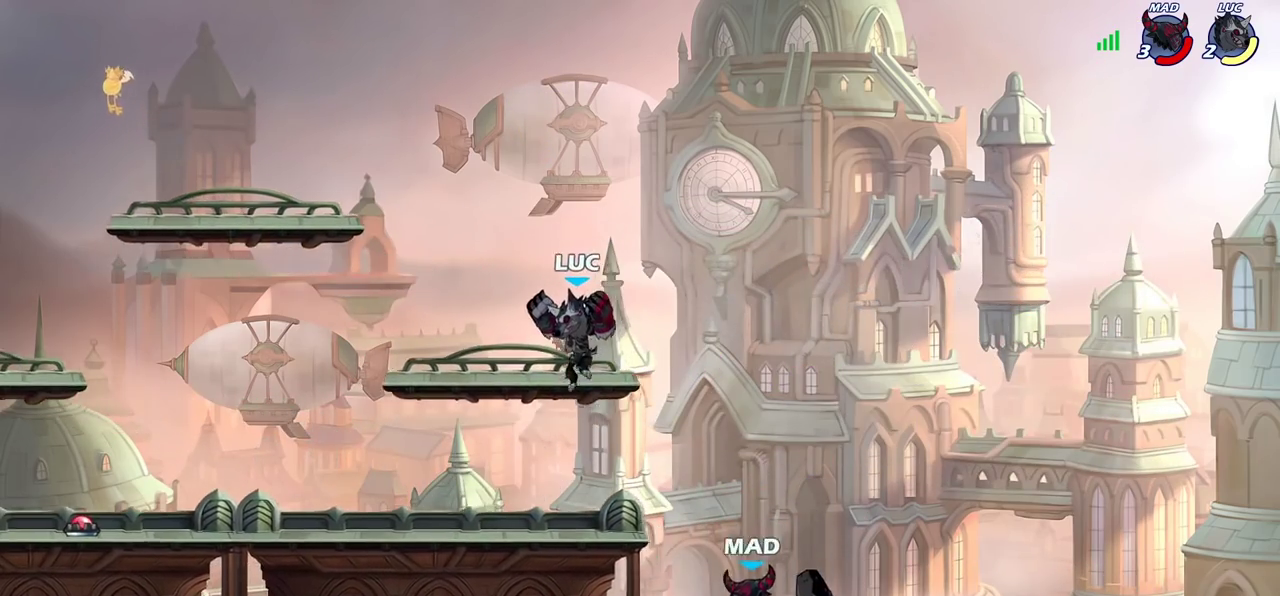
Gameplay with a controller (PlayStation layout); each line is a JSON object with the inputs held at the frame after it (dt_ms = milliseconds from this image to that frame). "events" lists button and stick changes between this image and that frame as [ms after this image, input, new state], when the widget could be followed in between. Not read: L3 R3.
{"dt_ms": 400, "buttons": [], "left_stick": "right", "right_stick": "center", "events": [[200, "left_stick", "right"], [267, "SQUARE", "down"], [367, "SQUARE", "up"]]}
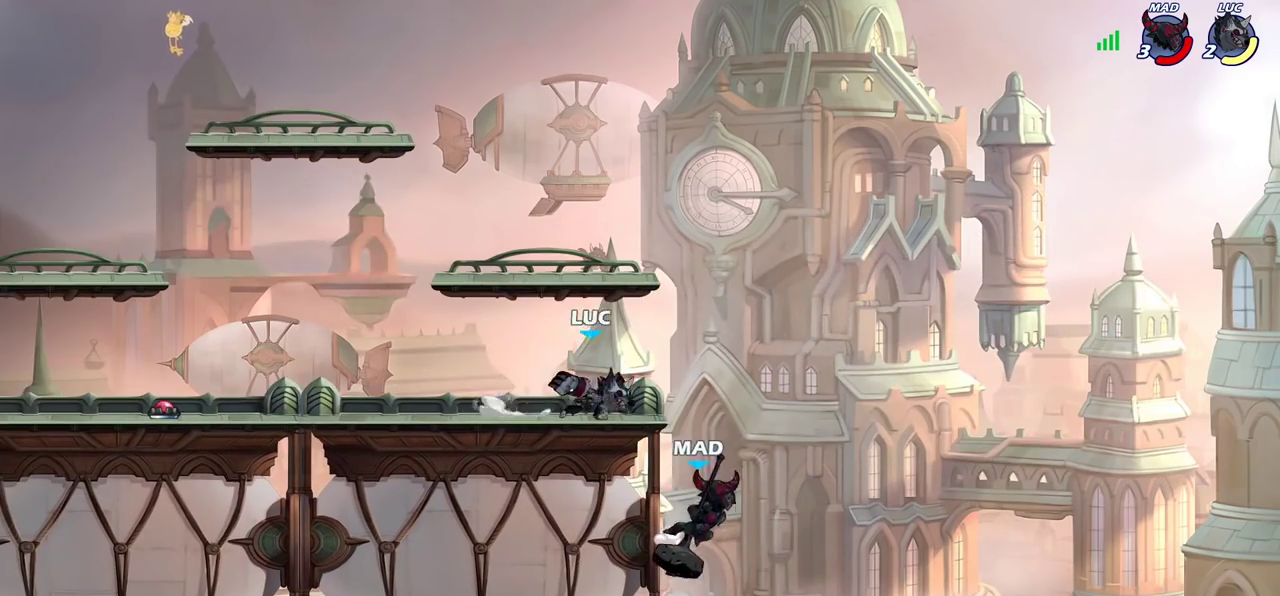
{"dt_ms": 300, "buttons": [], "left_stick": "center", "right_stick": "center", "events": [[117, "left_stick", "center"]]}
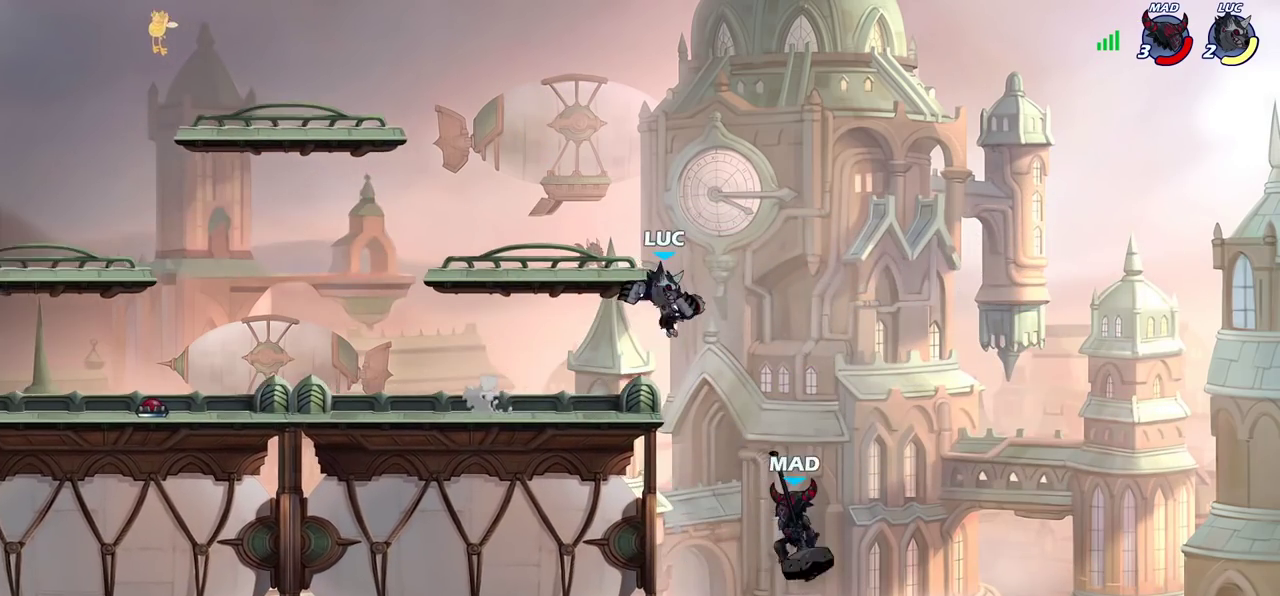
{"dt_ms": 900, "buttons": [], "left_stick": "right", "right_stick": "center", "events": [[83, "left_stick", "up-left"], [133, "CROSS", "down"], [233, "left_stick", "down-left"], [267, "CROSS", "up"], [800, "left_stick", "right"]]}
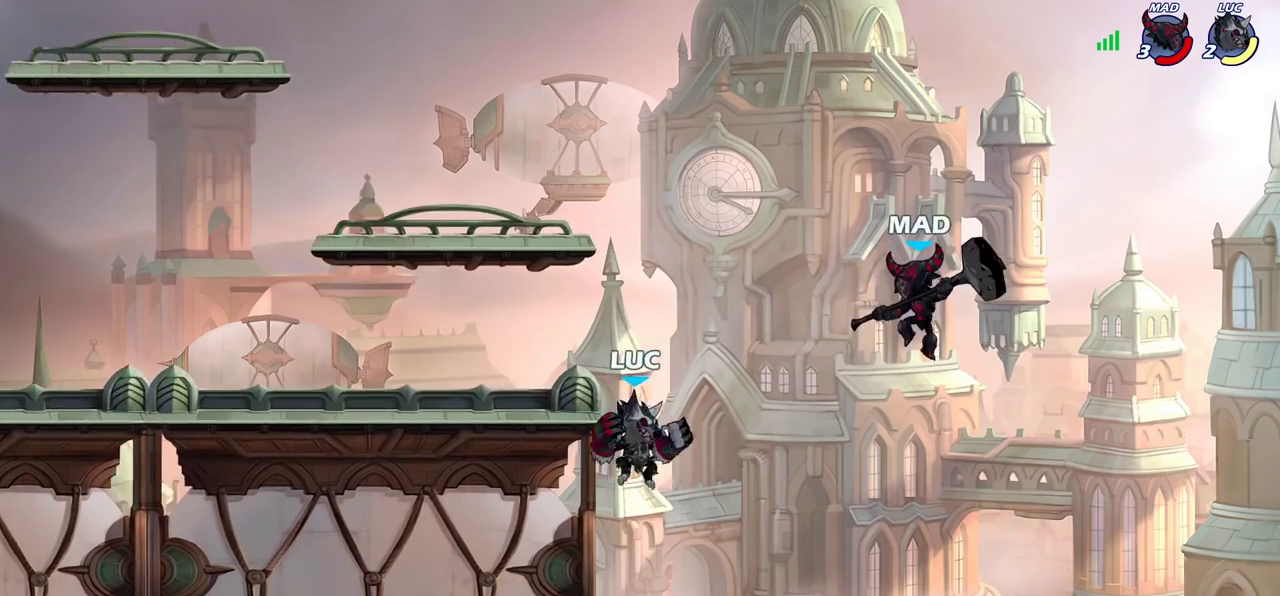
{"dt_ms": 300, "buttons": [], "left_stick": "center", "right_stick": "center", "events": [[50, "CROSS", "down"], [67, "left_stick", "down-left"], [183, "SQUARE", "down"], [217, "CROSS", "up"], [233, "SQUARE", "up"], [233, "left_stick", "center"]]}
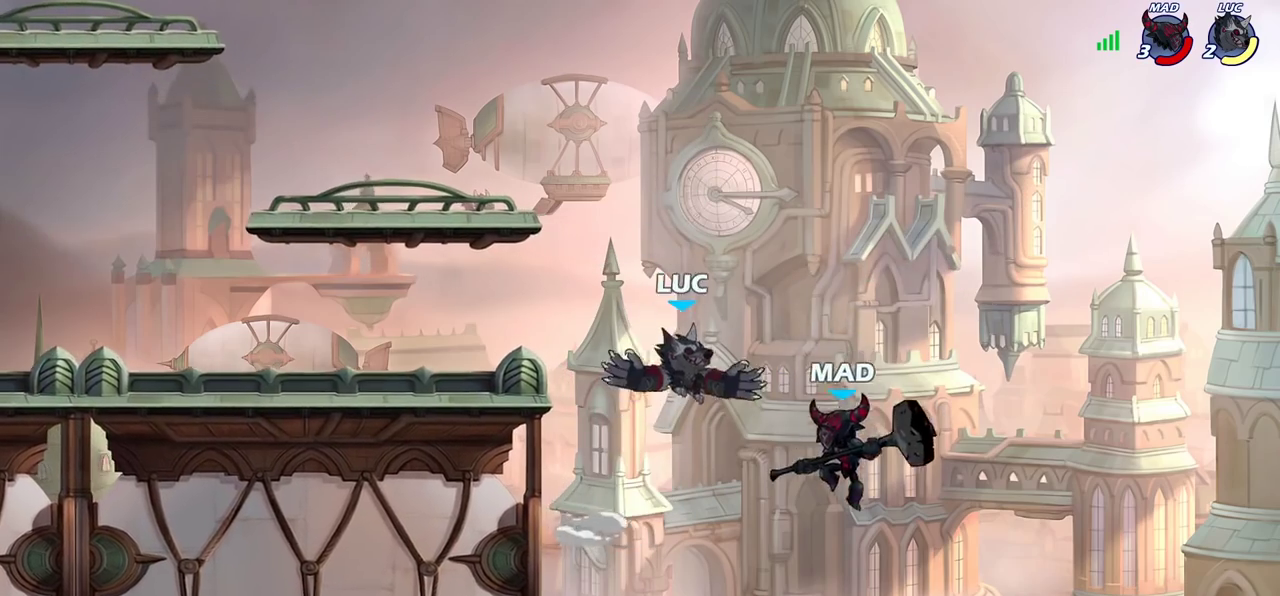
{"dt_ms": 500, "buttons": [], "left_stick": "left", "right_stick": "center", "events": [[100, "left_stick", "left"]]}
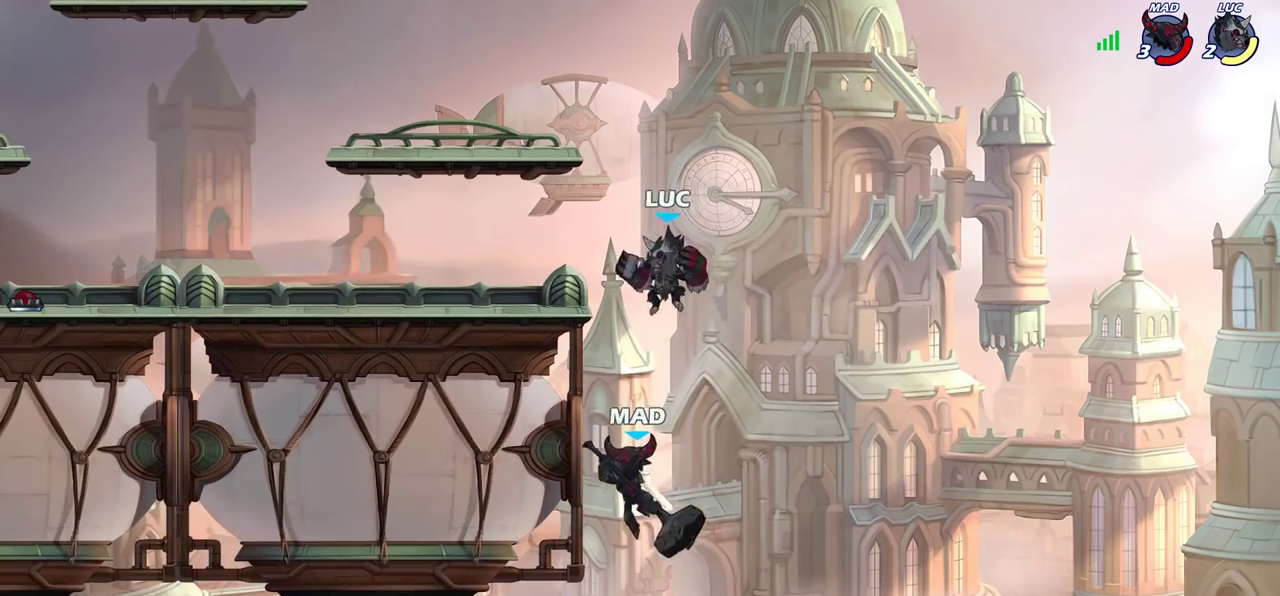
{"dt_ms": 700, "buttons": [], "left_stick": "down-right", "right_stick": "center", "events": [[33, "R2", "down"], [100, "left_stick", "up-left"], [217, "R2", "up"], [233, "left_stick", "up-right"], [333, "left_stick", "down"], [400, "left_stick", "down-right"], [533, "left_stick", "down"], [567, "SQUARE", "down"], [650, "left_stick", "up-left"], [667, "SQUARE", "up"], [700, "left_stick", "down-right"]]}
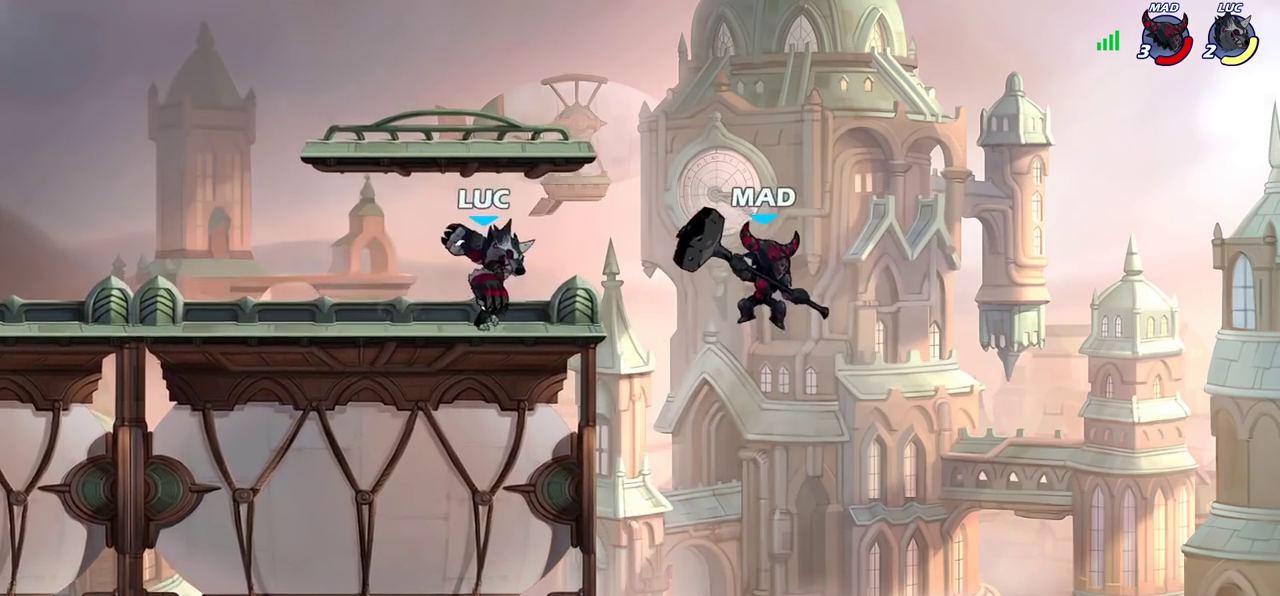
{"dt_ms": 300, "buttons": [], "left_stick": "center", "right_stick": "center", "events": [[100, "left_stick", "center"]]}